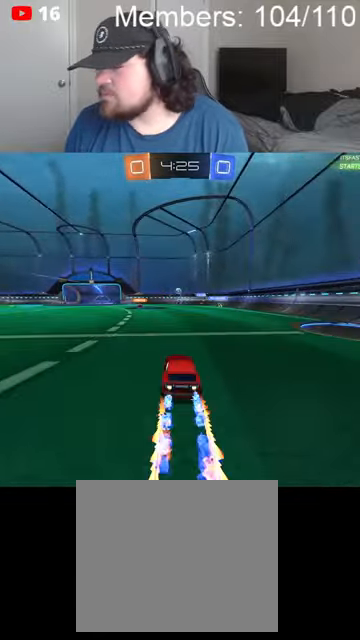
Gameplay with a controller (Xbox layout); each line is a JSON object with the inputs held at the frame after it. "events" lists button and stick changes between this image and that frame as [ms after this image, input, new state], when the widget could be followed in between.
{"buttons": ["R2"], "left_stick": "left", "right_stick": "center", "events": [[67, "left_stick", "right"], [267, "B", "up"], [367, "left_stick", "left"]]}
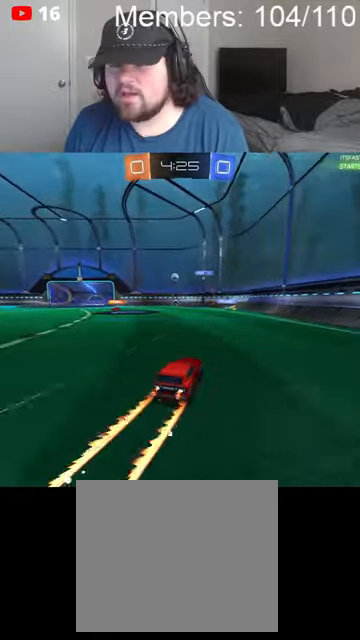
{"buttons": ["B", "R2"], "left_stick": "left", "right_stick": "center", "events": [[267, "L2", "down"], [400, "L2", "up"], [467, "B", "down"]]}
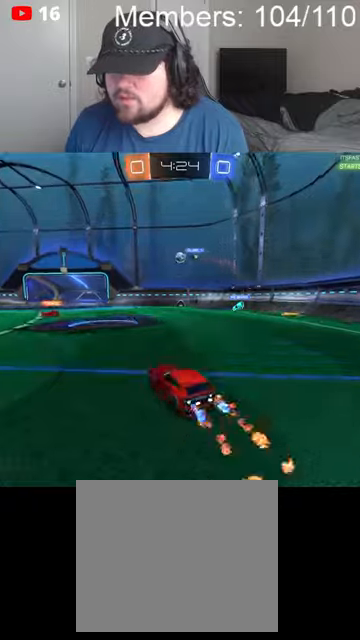
{"buttons": ["B", "R2"], "left_stick": "center", "right_stick": "center", "events": [[367, "left_stick", "center"]]}
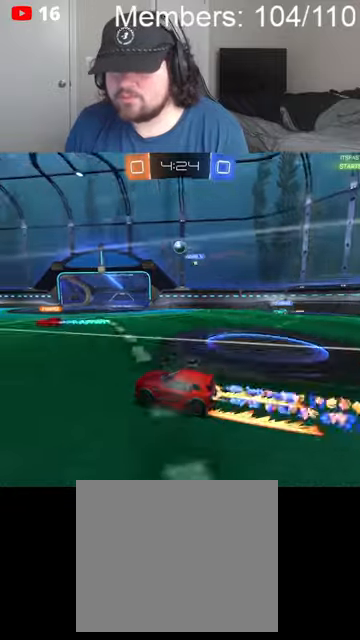
{"buttons": ["B", "R2"], "left_stick": "down-left", "right_stick": "center", "events": [[167, "left_stick", "right"], [267, "left_stick", "center"], [334, "left_stick", "down-left"]]}
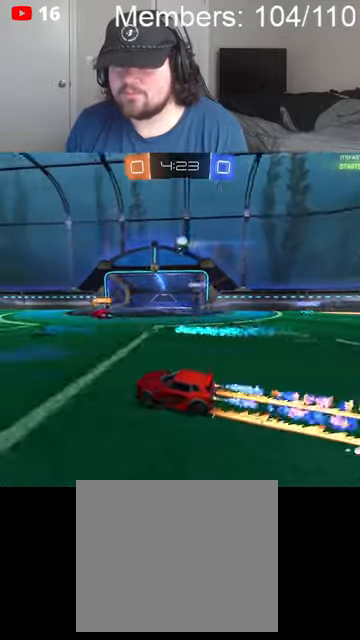
{"buttons": ["R2"], "left_stick": "right", "right_stick": "center", "events": [[200, "left_stick", "center"], [434, "B", "up"], [500, "left_stick", "right"]]}
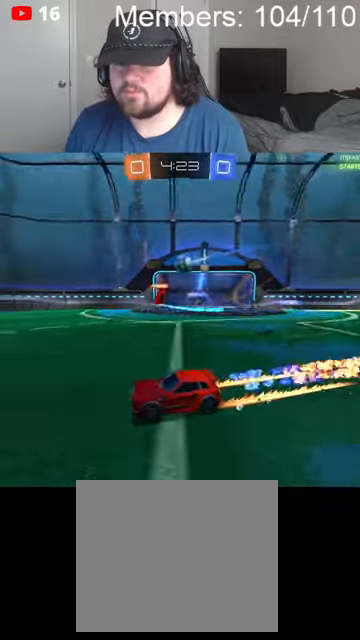
{"buttons": ["R2"], "left_stick": "right", "right_stick": "center", "events": [[267, "left_stick", "center"], [400, "left_stick", "right"]]}
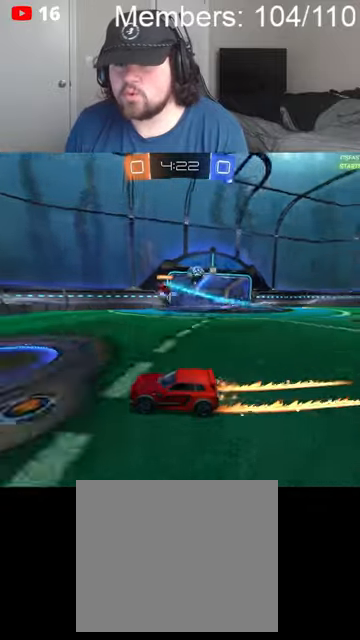
{"buttons": ["R2"], "left_stick": "right", "right_stick": "center", "events": [[67, "L1", "down"], [200, "L1", "up"]]}
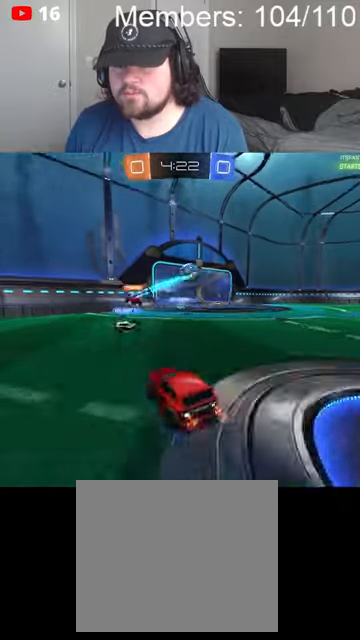
{"buttons": ["R2"], "left_stick": "right", "right_stick": "center", "events": [[200, "L1", "down"], [334, "L1", "up"]]}
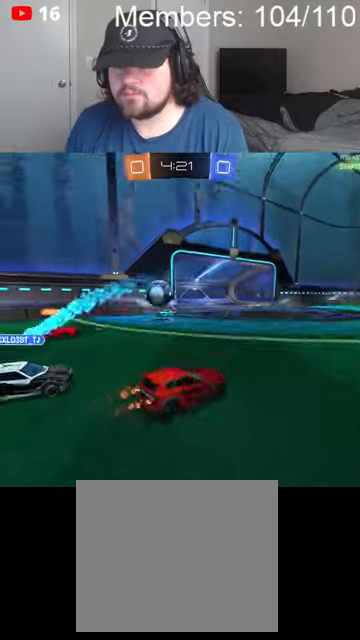
{"buttons": ["B", "R2"], "left_stick": "right", "right_stick": "center", "events": [[200, "B", "down"]]}
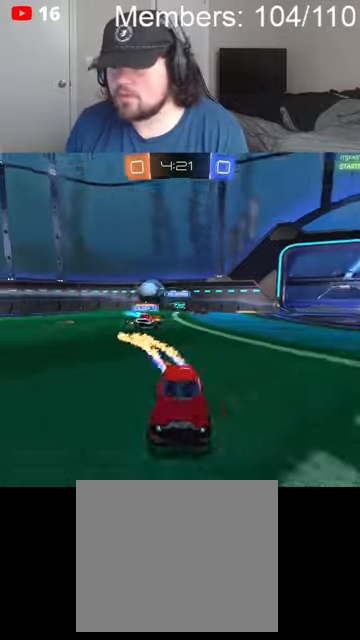
{"buttons": ["A", "B", "R2"], "left_stick": "up", "right_stick": "center", "events": [[200, "A", "down"], [267, "left_stick", "up"], [300, "A", "up"], [300, "B", "up"], [300, "L1", "down"], [334, "B", "down"], [367, "A", "down"], [434, "L1", "up"]]}
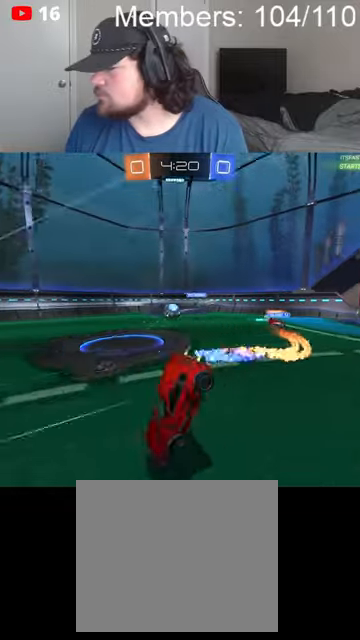
{"buttons": ["R2"], "left_stick": "center", "right_stick": "center", "events": [[34, "A", "up"], [67, "B", "up"], [67, "left_stick", "center"]]}
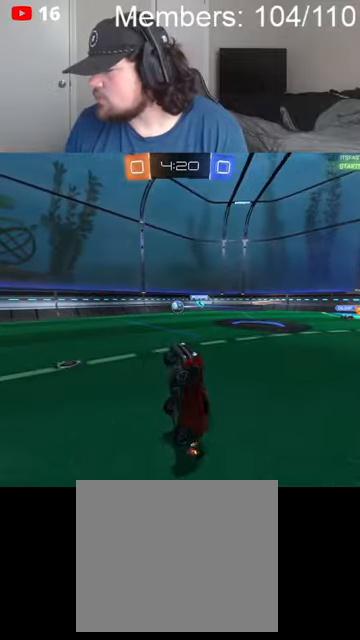
{"buttons": ["R2"], "left_stick": "center", "right_stick": "center", "events": [[334, "left_stick", "left"], [434, "left_stick", "center"]]}
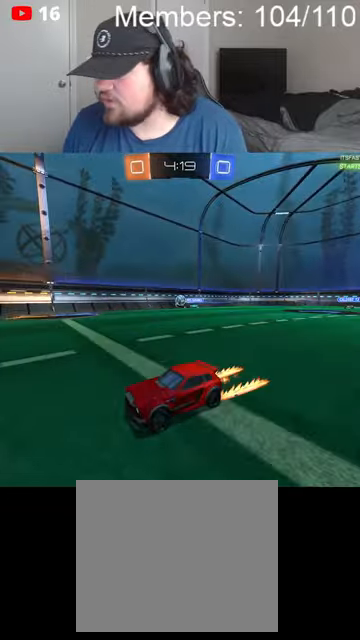
{"buttons": ["B", "R2"], "left_stick": "center", "right_stick": "center", "events": [[100, "B", "down"], [167, "left_stick", "right"], [367, "left_stick", "center"]]}
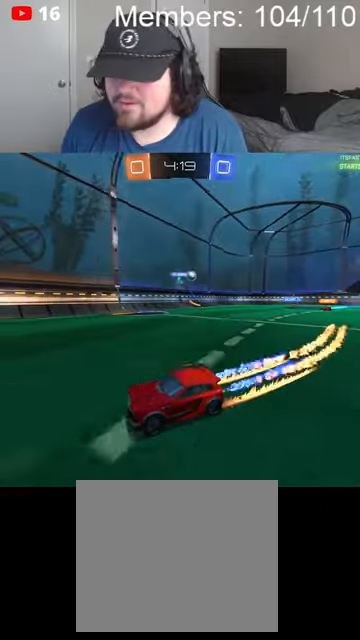
{"buttons": ["B", "R2"], "left_stick": "center", "right_stick": "center", "events": []}
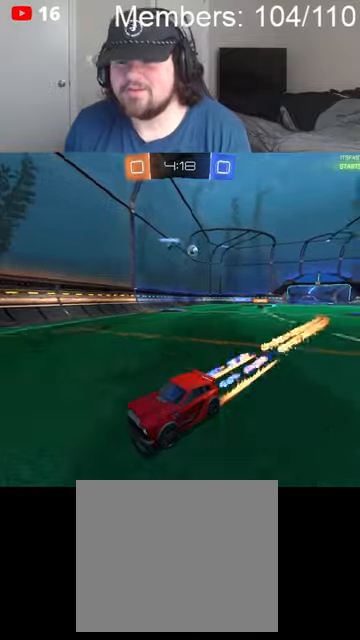
{"buttons": ["R2"], "left_stick": "center", "right_stick": "center", "events": [[300, "B", "up"]]}
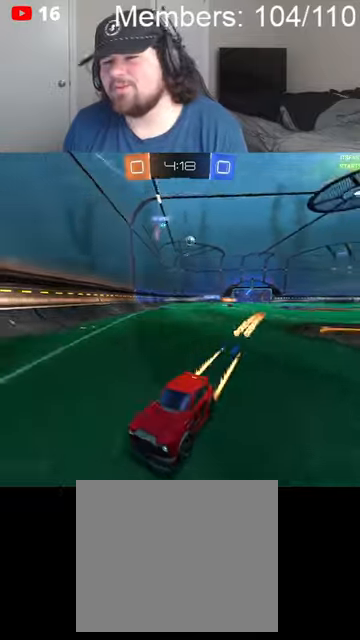
{"buttons": ["R2"], "left_stick": "left", "right_stick": "center", "events": [[267, "left_stick", "left"], [367, "L1", "down"], [434, "L1", "up"]]}
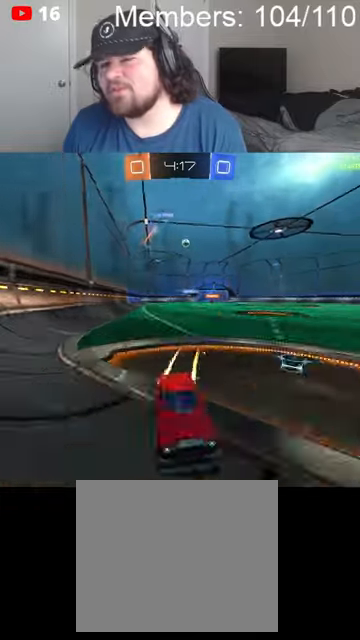
{"buttons": [], "left_stick": "left", "right_stick": "center", "events": [[500, "R2", "up"]]}
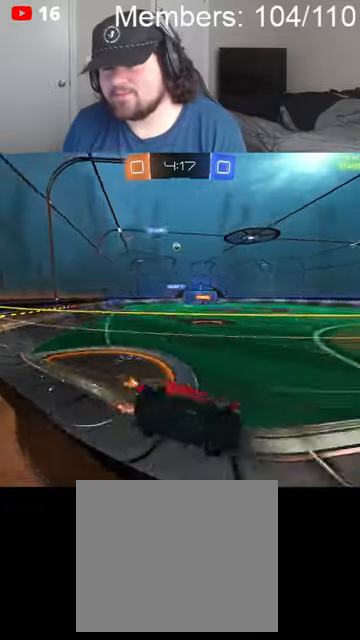
{"buttons": ["R2"], "left_stick": "center", "right_stick": "center", "events": [[167, "L2", "down"], [234, "left_stick", "center"], [300, "L2", "up"], [300, "R2", "down"]]}
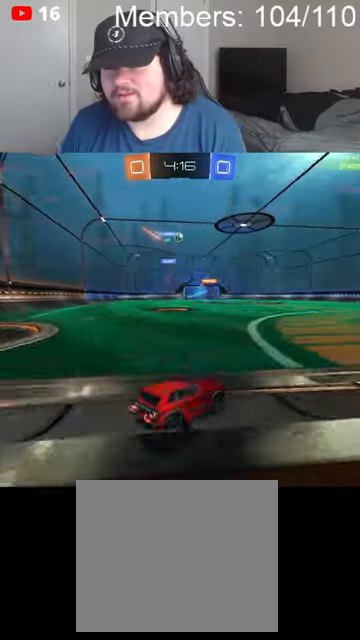
{"buttons": ["R2"], "left_stick": "right", "right_stick": "center", "events": [[300, "left_stick", "right"]]}
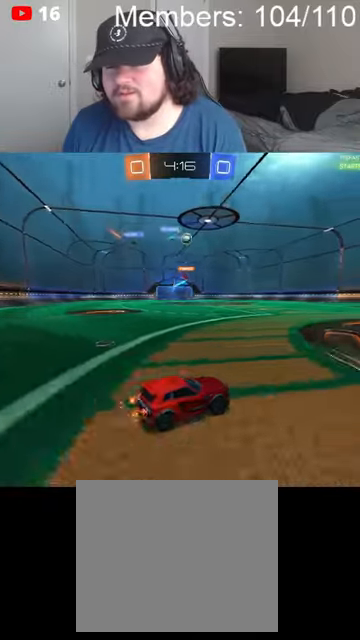
{"buttons": ["A", "B", "L1", "R2"], "left_stick": "up-right", "right_stick": "center", "events": [[34, "B", "down"], [67, "left_stick", "center"], [167, "left_stick", "left"], [234, "left_stick", "center"], [300, "A", "down"], [367, "A", "up"], [400, "B", "up"], [400, "L1", "down"], [400, "left_stick", "up-right"], [467, "A", "down"], [467, "B", "down"]]}
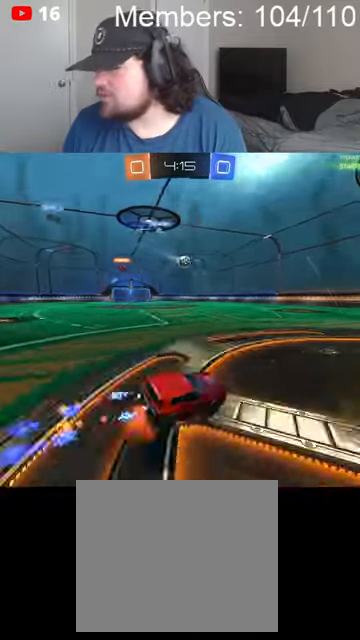
{"buttons": [], "left_stick": "center", "right_stick": "center", "events": [[34, "L1", "up"], [67, "A", "up"], [67, "left_stick", "center"], [100, "B", "up"], [167, "R2", "up"]]}
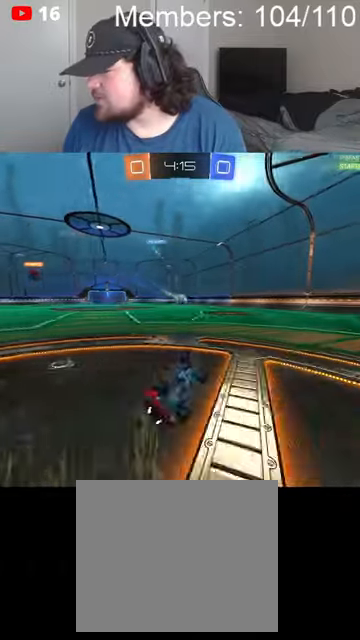
{"buttons": [], "left_stick": "center", "right_stick": "center", "events": []}
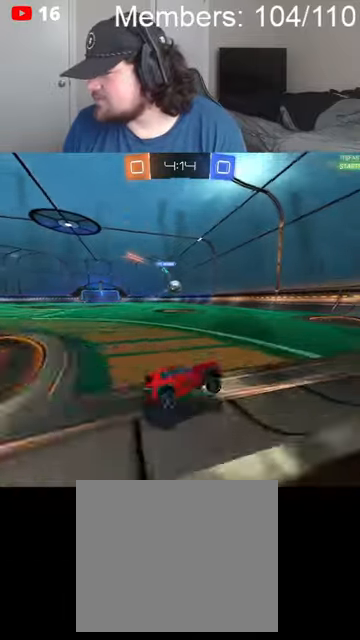
{"buttons": ["R2"], "left_stick": "right", "right_stick": "center", "events": [[134, "left_stick", "right"], [334, "R2", "down"]]}
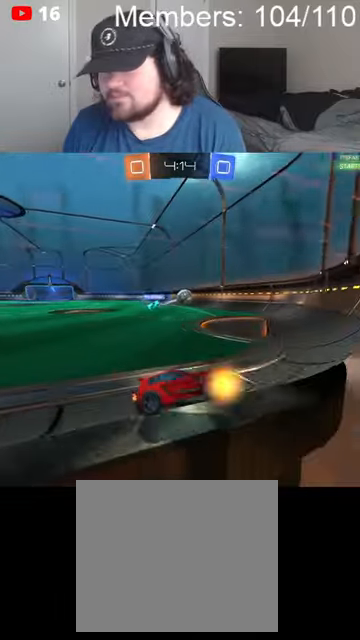
{"buttons": ["R2"], "left_stick": "right", "right_stick": "center", "events": [[67, "left_stick", "center"], [134, "left_stick", "left"], [300, "left_stick", "center"], [434, "left_stick", "right"]]}